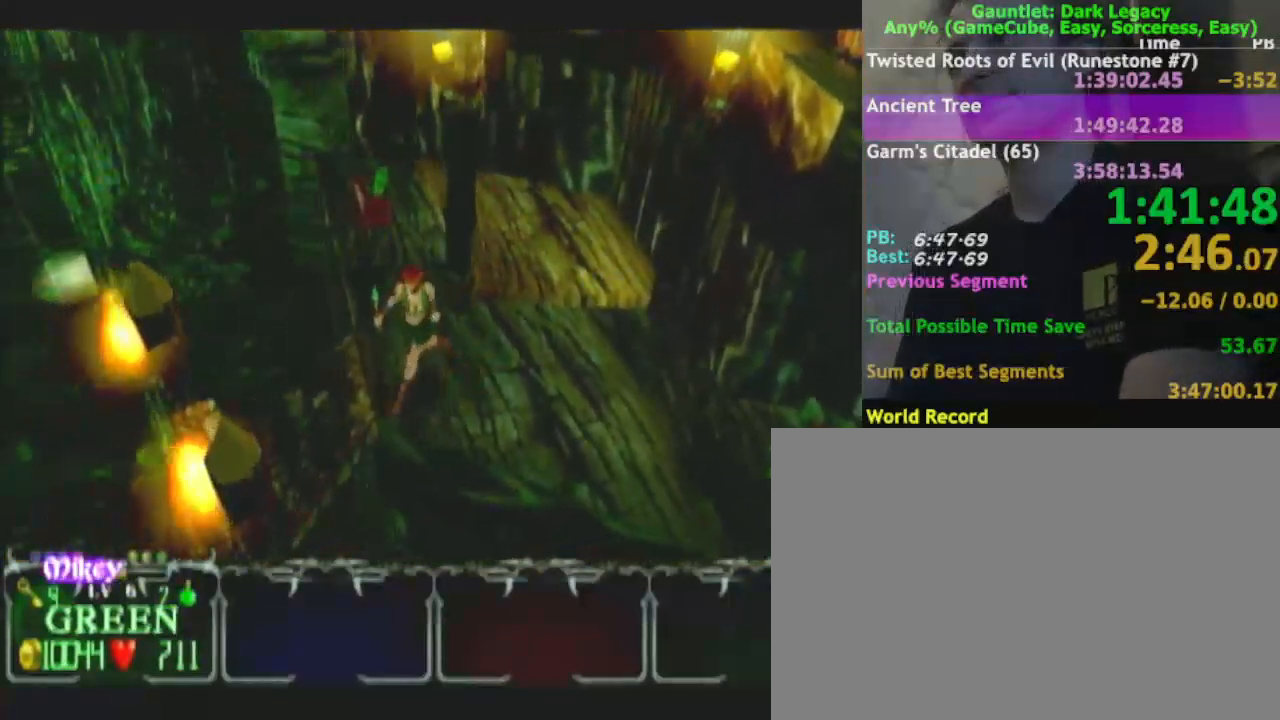
Gameplay with a controller (Nintendo layout); each line is a JSON object with the inputs held at the frame after it (dt_ms = milliseconds from this image to that frame). "events" lists button and stick changes between this image and that frame as [ms after this image, input, new state], when the widget could be followed in between. Not read: L3 R3.
{"dt_ms": 1000, "buttons": [], "left_stick": "down-left", "right_stick": "center"}
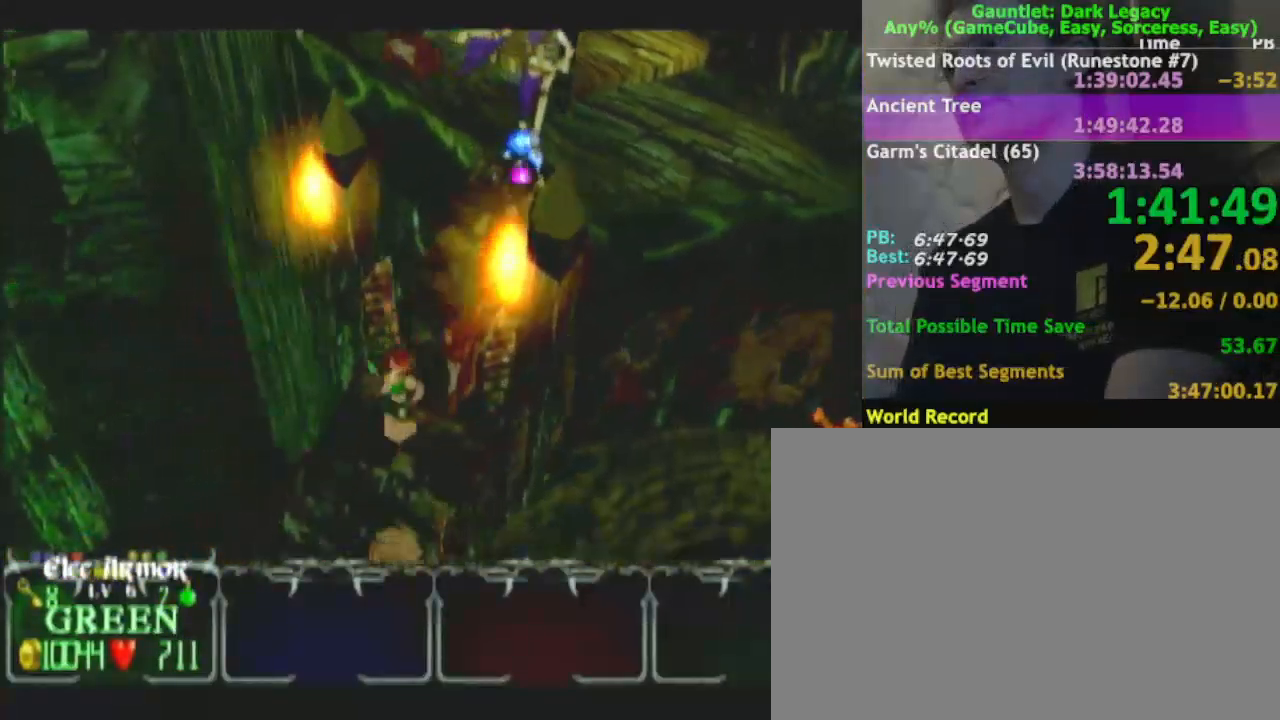
{"dt_ms": 500, "buttons": [], "left_stick": "down", "right_stick": "center", "events": [[467, "left_stick", "down"]]}
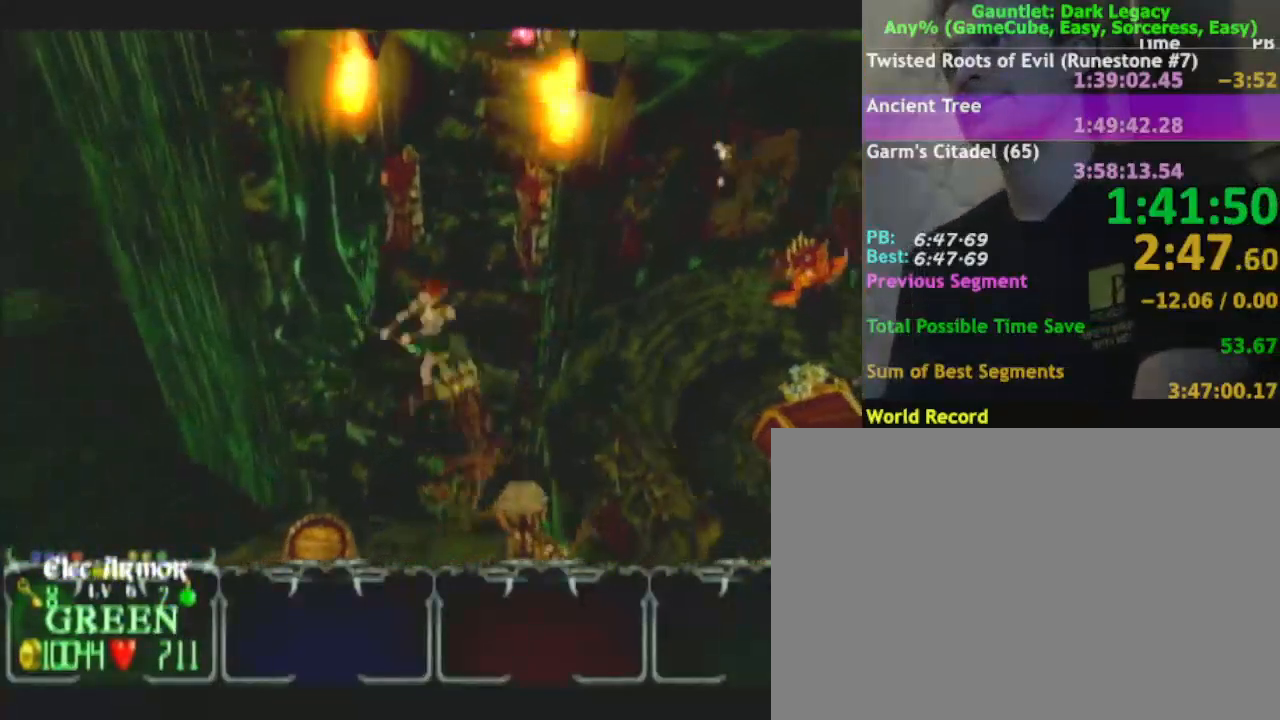
{"dt_ms": 500, "buttons": ["A"], "left_stick": "down-left", "right_stick": "center", "events": [[217, "left_stick", "down-left"], [433, "A", "down"]]}
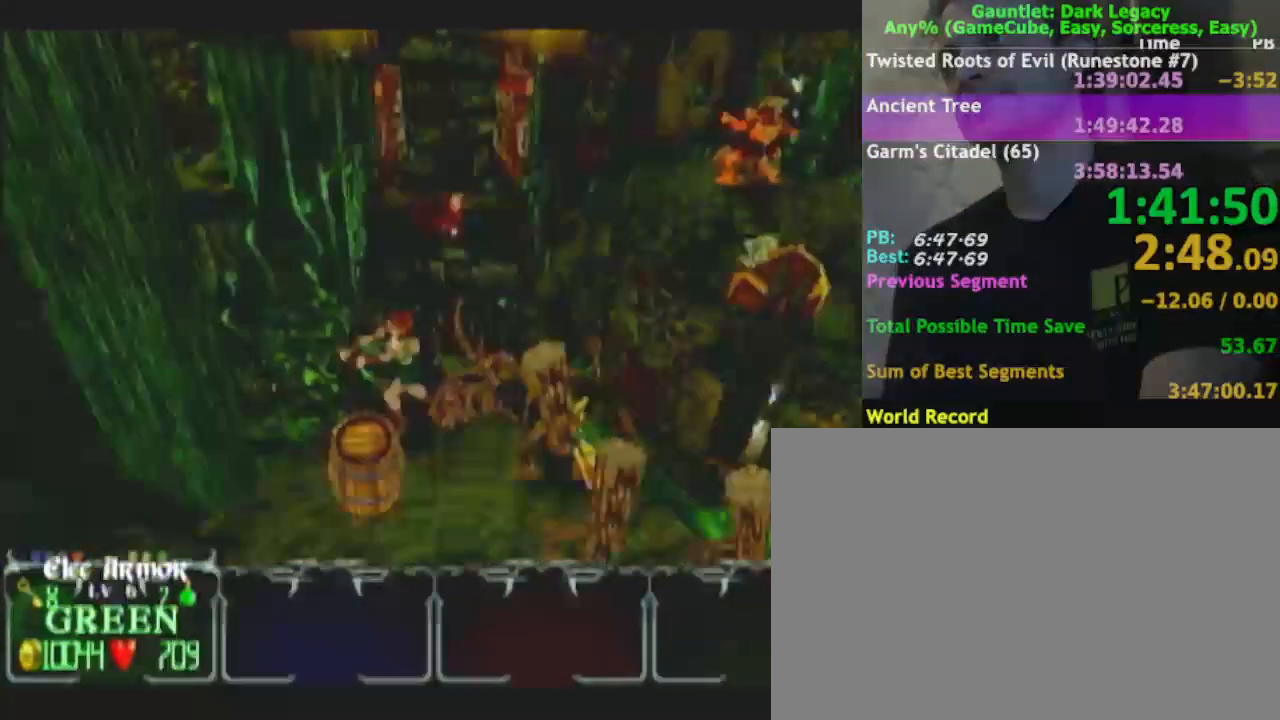
{"dt_ms": 500, "buttons": [], "left_stick": "down-left", "right_stick": "center", "events": [[33, "A", "up"]]}
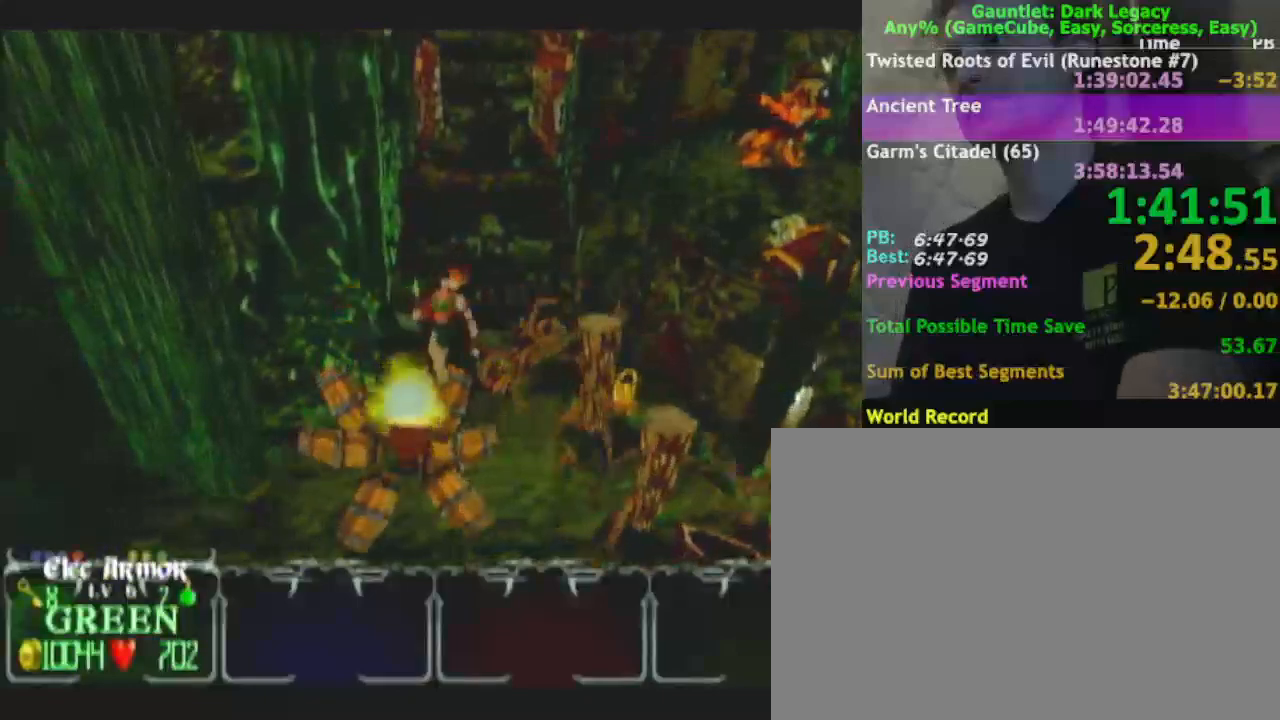
{"dt_ms": 500, "buttons": [], "left_stick": "down", "right_stick": "center", "events": [[217, "left_stick", "down"]]}
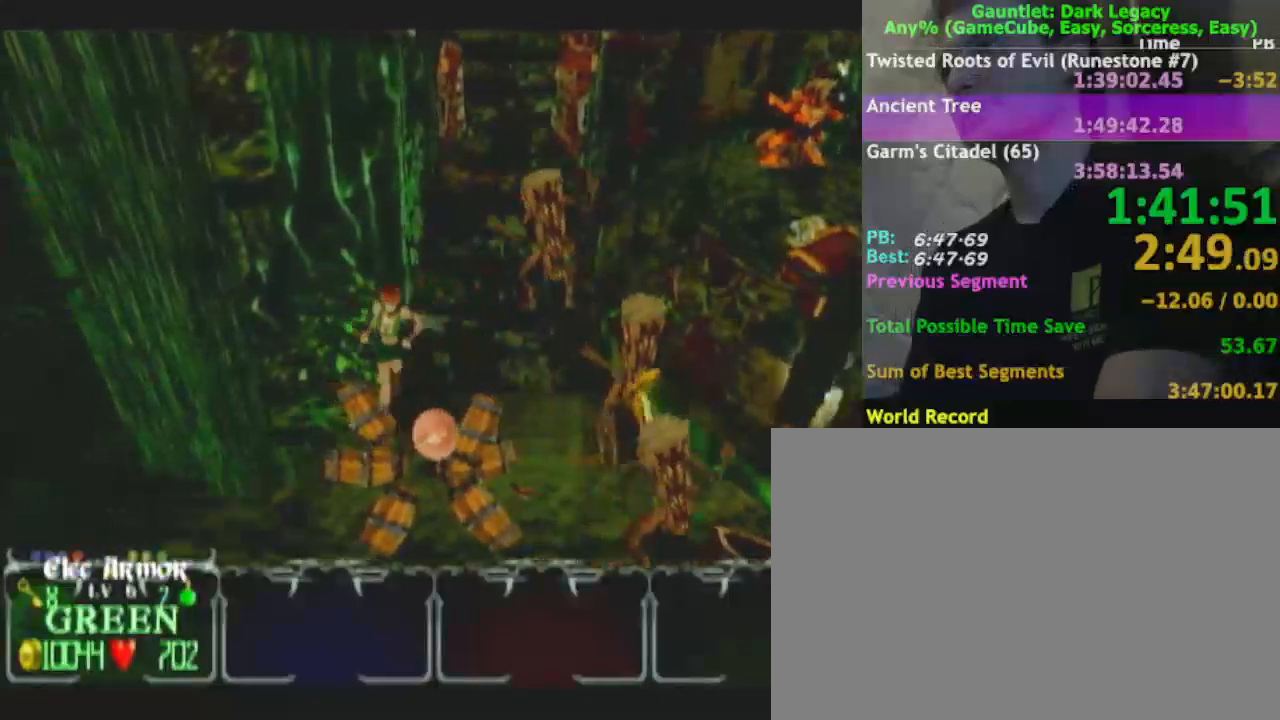
{"dt_ms": 500, "buttons": [], "left_stick": "right", "right_stick": "center", "events": [[33, "left_stick", "down-right"], [133, "left_stick", "right"]]}
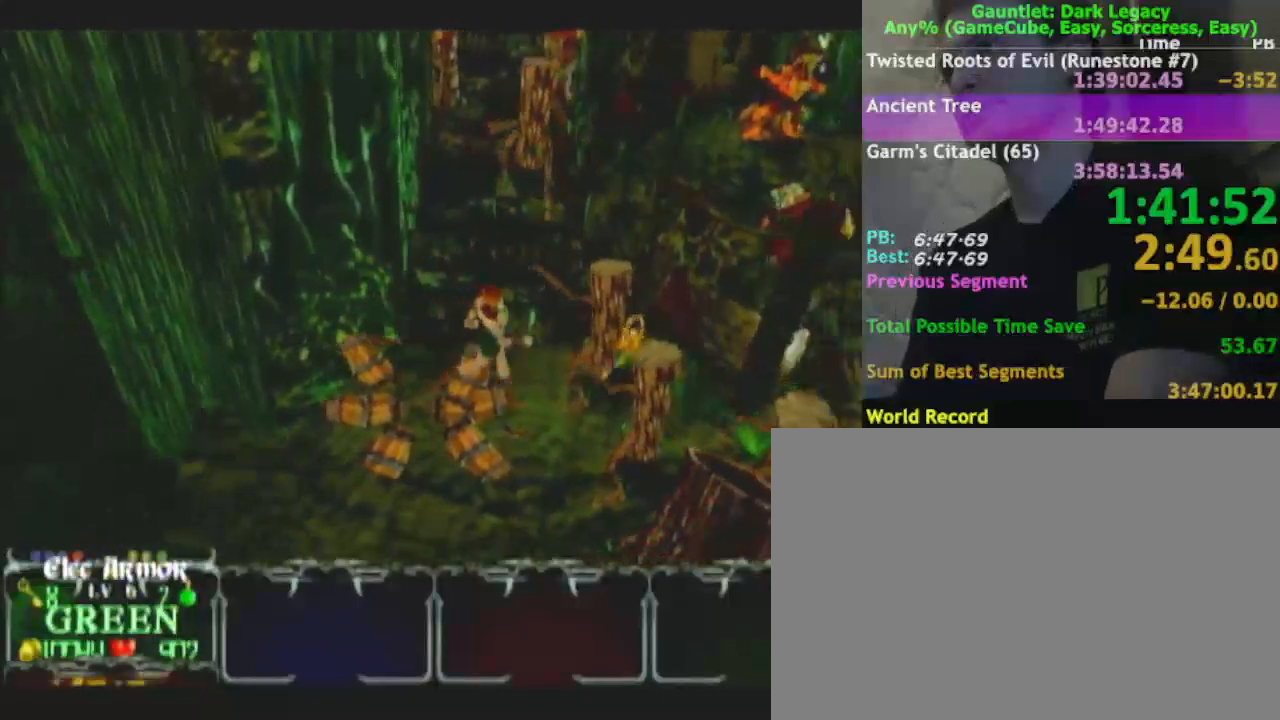
{"dt_ms": 500, "buttons": [], "left_stick": "up-right", "right_stick": "center", "events": [[17, "DPAD_UP", "down"], [83, "DPAD_UP", "up"], [150, "DPAD_UP", "down"], [183, "left_stick", "down-right"], [267, "DPAD_UP", "up"], [467, "left_stick", "up-right"]]}
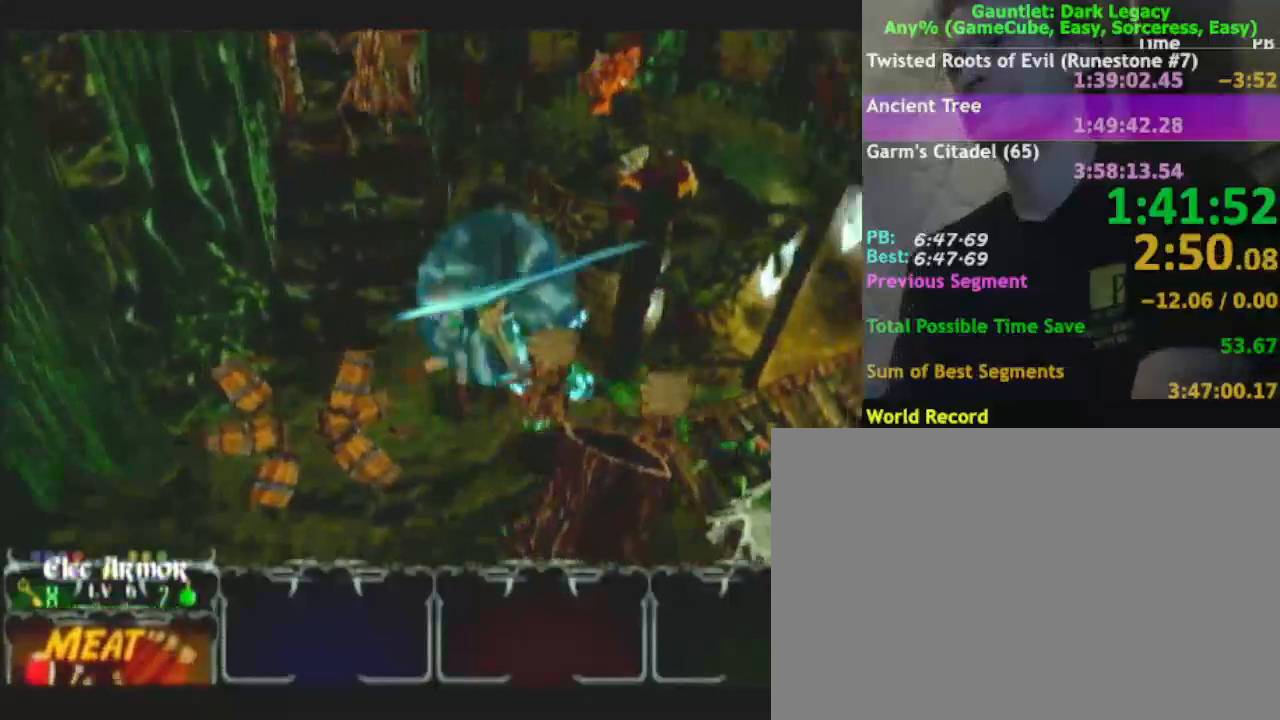
{"dt_ms": 500, "buttons": [], "left_stick": "up-right", "right_stick": "center", "events": [[133, "left_stick", "right"], [450, "left_stick", "up-right"]]}
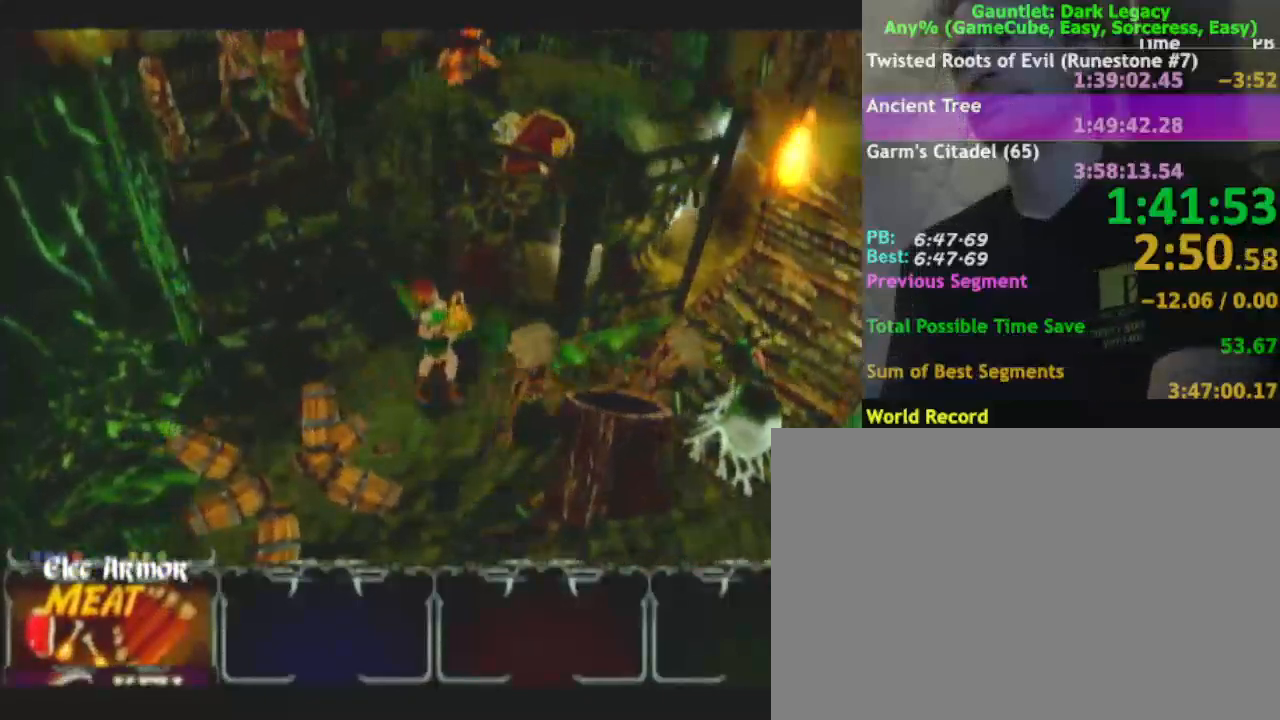
{"dt_ms": 500, "buttons": [], "left_stick": "up-right", "right_stick": "center", "events": [[100, "DPAD_UP", "down"], [100, "left_stick", "down-right"], [183, "DPAD_UP", "up"], [250, "DPAD_UP", "down"], [267, "left_stick", "up-right"], [350, "DPAD_UP", "up"]]}
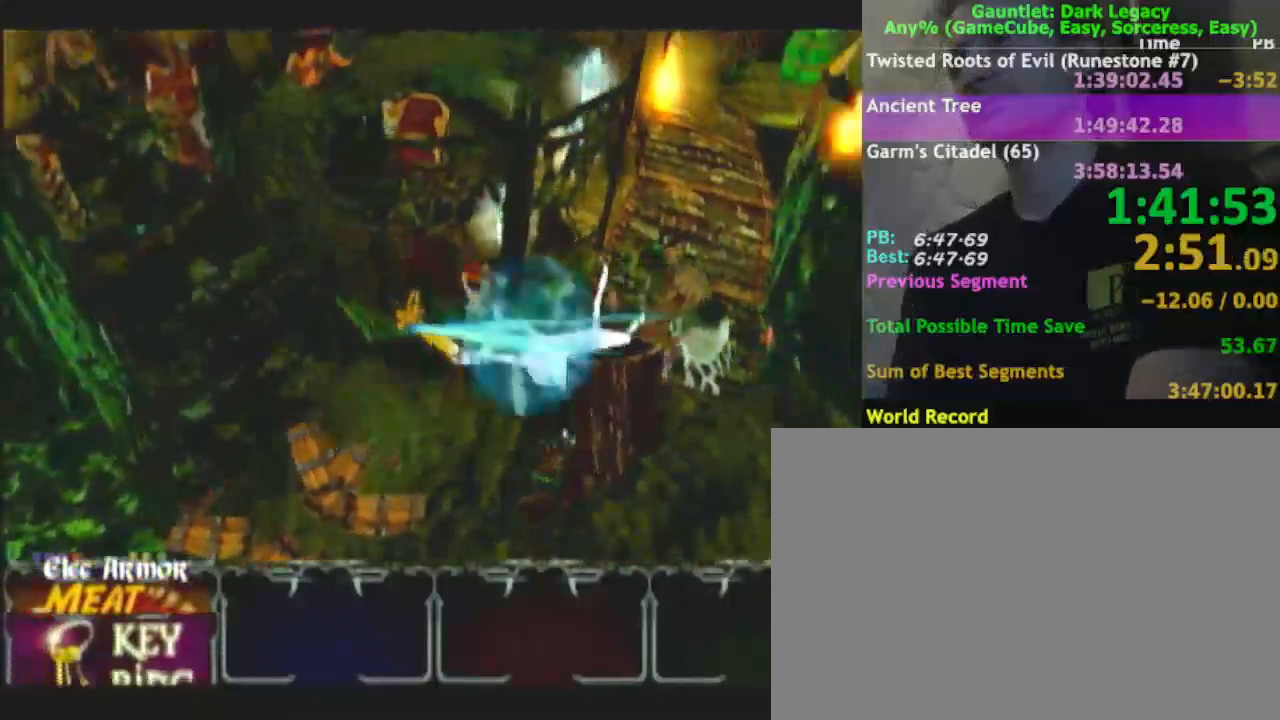
{"dt_ms": 500, "buttons": ["DPAD_UP"], "left_stick": "up", "right_stick": "center", "events": [[150, "left_stick", "right"], [300, "DPAD_UP", "down"], [317, "left_stick", "up-right"], [417, "DPAD_UP", "up"], [417, "left_stick", "up"], [500, "DPAD_UP", "down"]]}
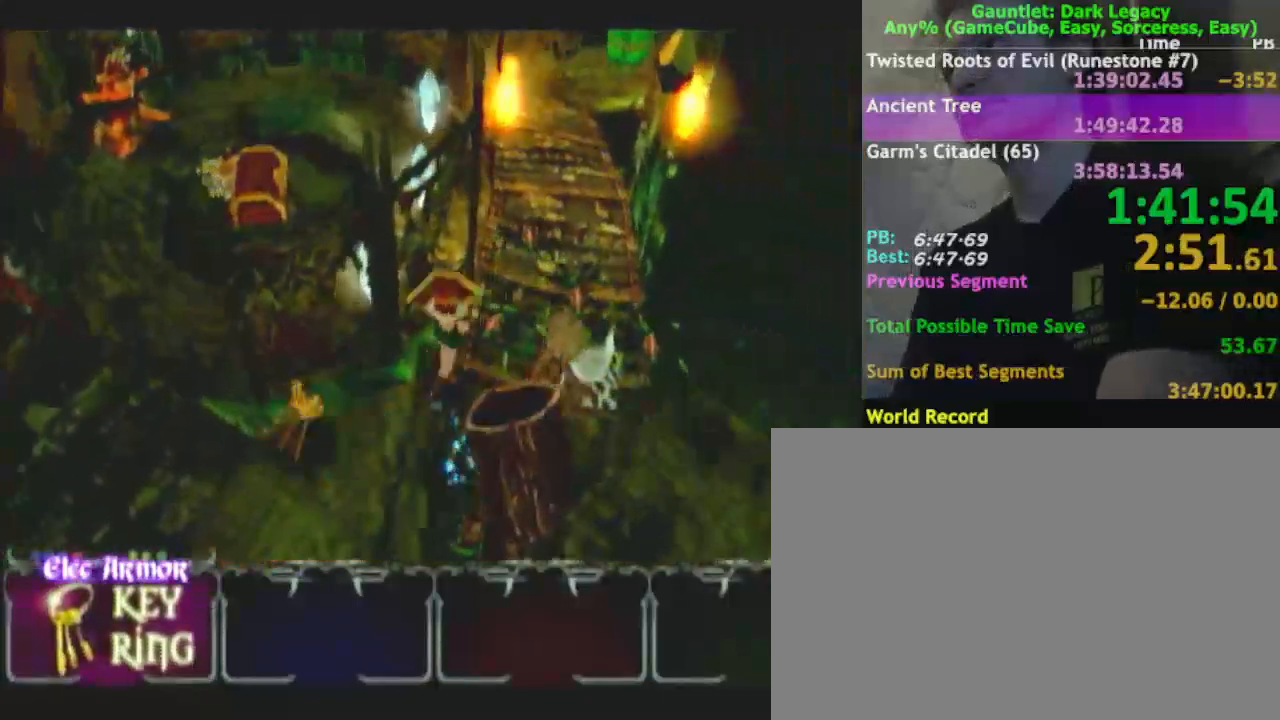
{"dt_ms": 500, "buttons": [], "left_stick": "up", "right_stick": "center", "events": [[50, "left_stick", "up-right"], [117, "DPAD_UP", "up"], [250, "DPAD_UP", "down"], [267, "left_stick", "up"], [383, "left_stick", "up-right"], [400, "DPAD_UP", "up"], [500, "left_stick", "up"]]}
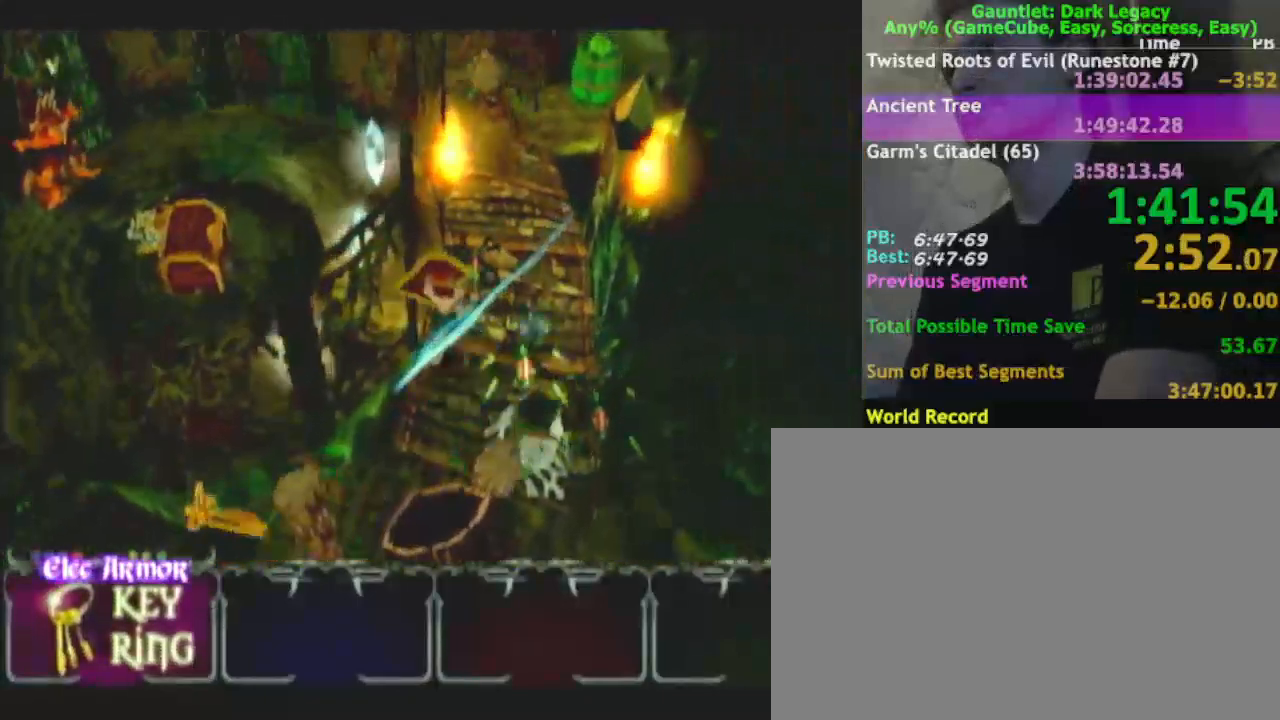
{"dt_ms": 500, "buttons": ["DPAD_UP"], "left_stick": "up", "right_stick": "center", "events": [[100, "DPAD_UP", "down"], [133, "left_stick", "up-right"], [233, "DPAD_UP", "up"], [250, "left_stick", "up"], [450, "DPAD_UP", "down"]]}
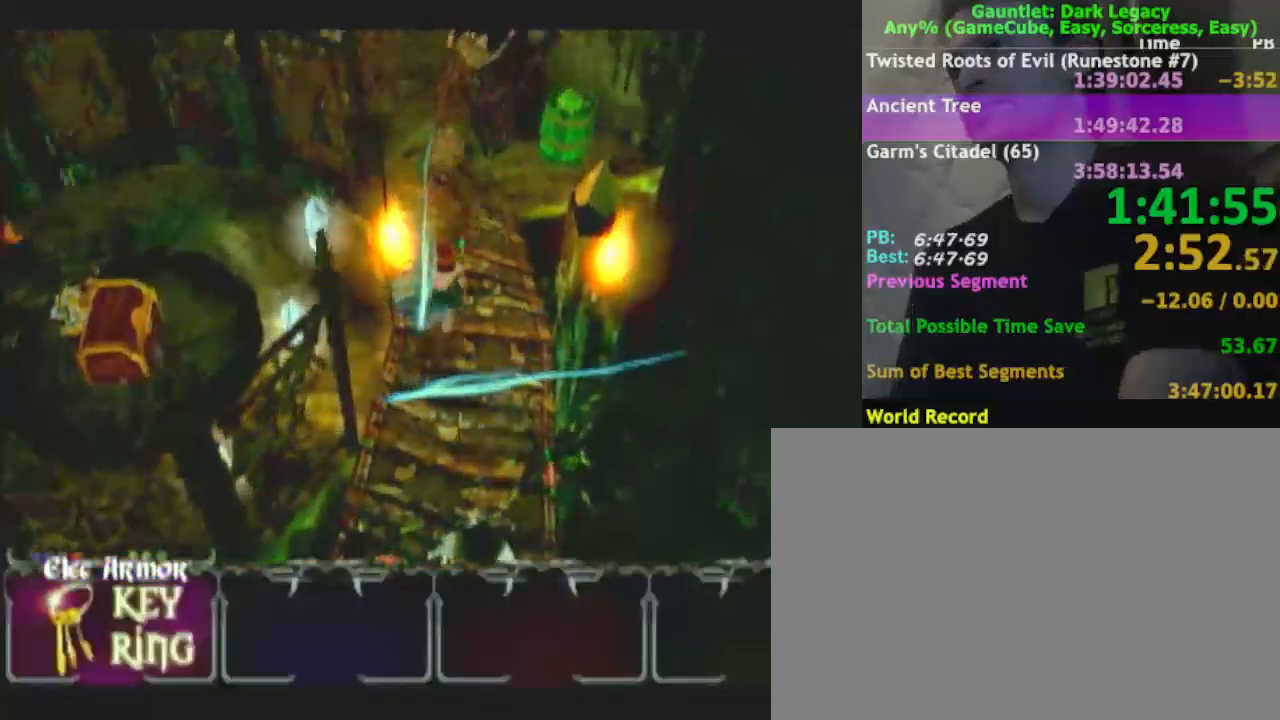
{"dt_ms": 500, "buttons": [], "left_stick": "up", "right_stick": "center", "events": [[83, "DPAD_UP", "up"], [167, "DPAD_UP", "down"], [200, "left_stick", "up-right"], [267, "DPAD_UP", "up"], [350, "left_stick", "up"]]}
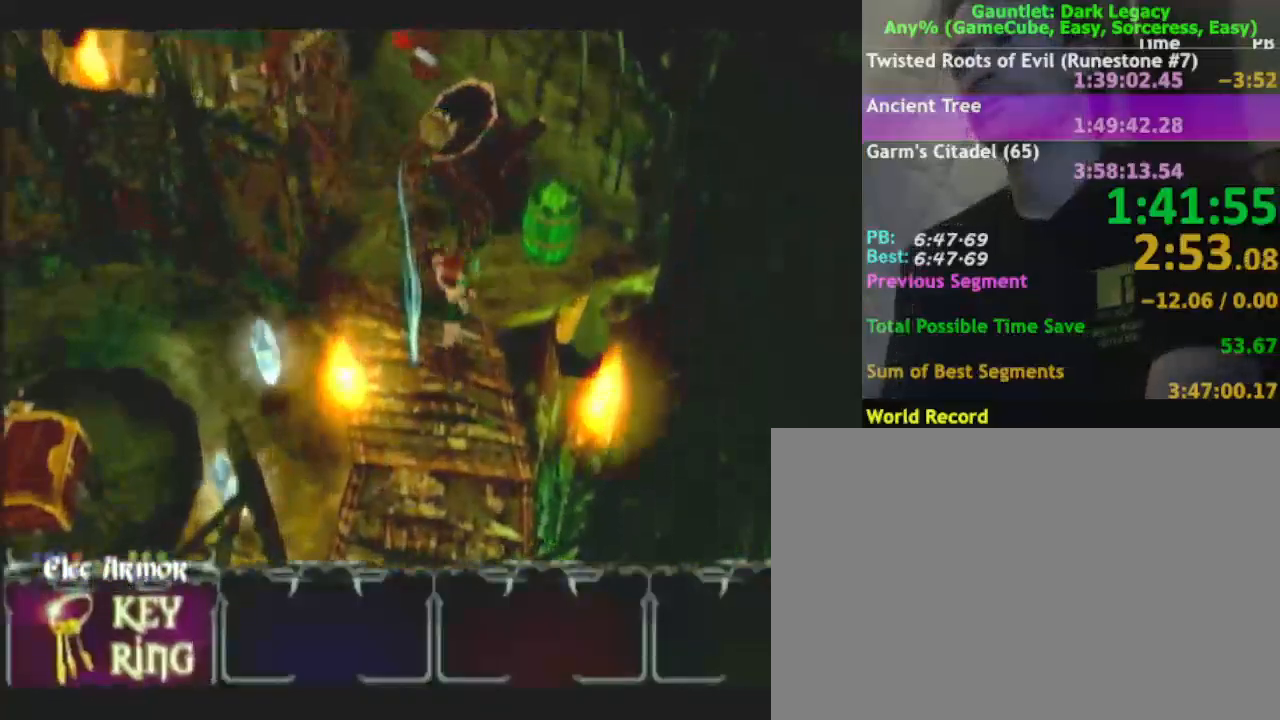
{"dt_ms": 500, "buttons": [], "left_stick": "up", "right_stick": "center", "events": [[33, "left_stick", "up-left"], [50, "DPAD_UP", "down"], [133, "DPAD_UP", "up"], [250, "DPAD_UP", "down"], [350, "DPAD_UP", "up"], [417, "left_stick", "up"]]}
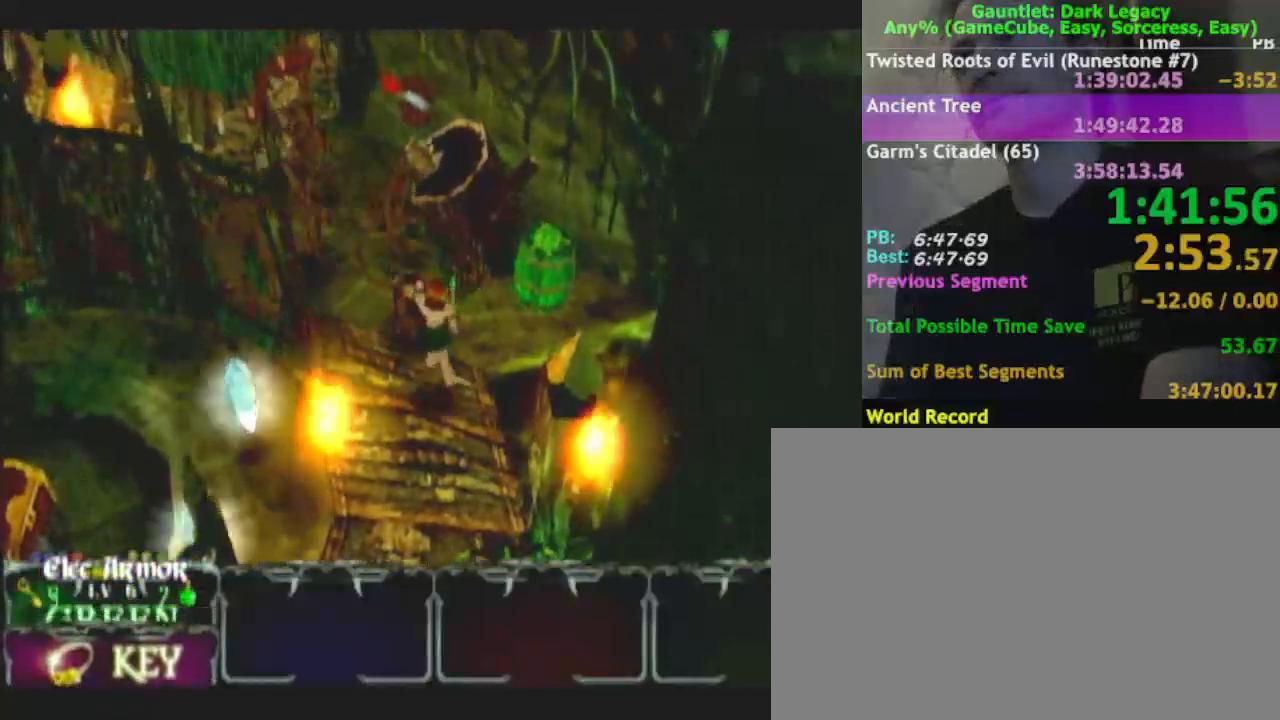
{"dt_ms": 500, "buttons": [], "left_stick": "up-left", "right_stick": "center", "events": [[83, "left_stick", "left"], [100, "L1", "down"], [167, "left_stick", "up-left"], [233, "L1", "up"], [317, "left_stick", "up"], [483, "left_stick", "up-left"]]}
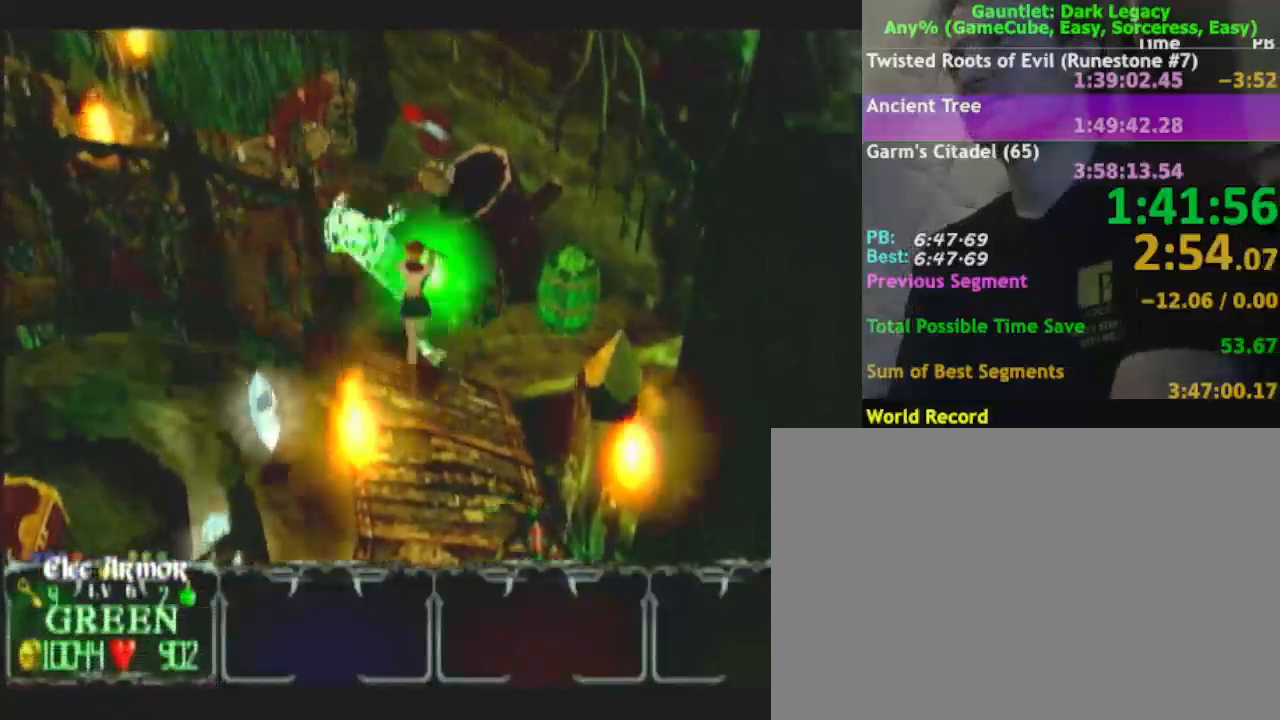
{"dt_ms": 500, "buttons": [], "left_stick": "up-right", "right_stick": "center", "events": [[267, "left_stick", "up"], [500, "left_stick", "up-right"]]}
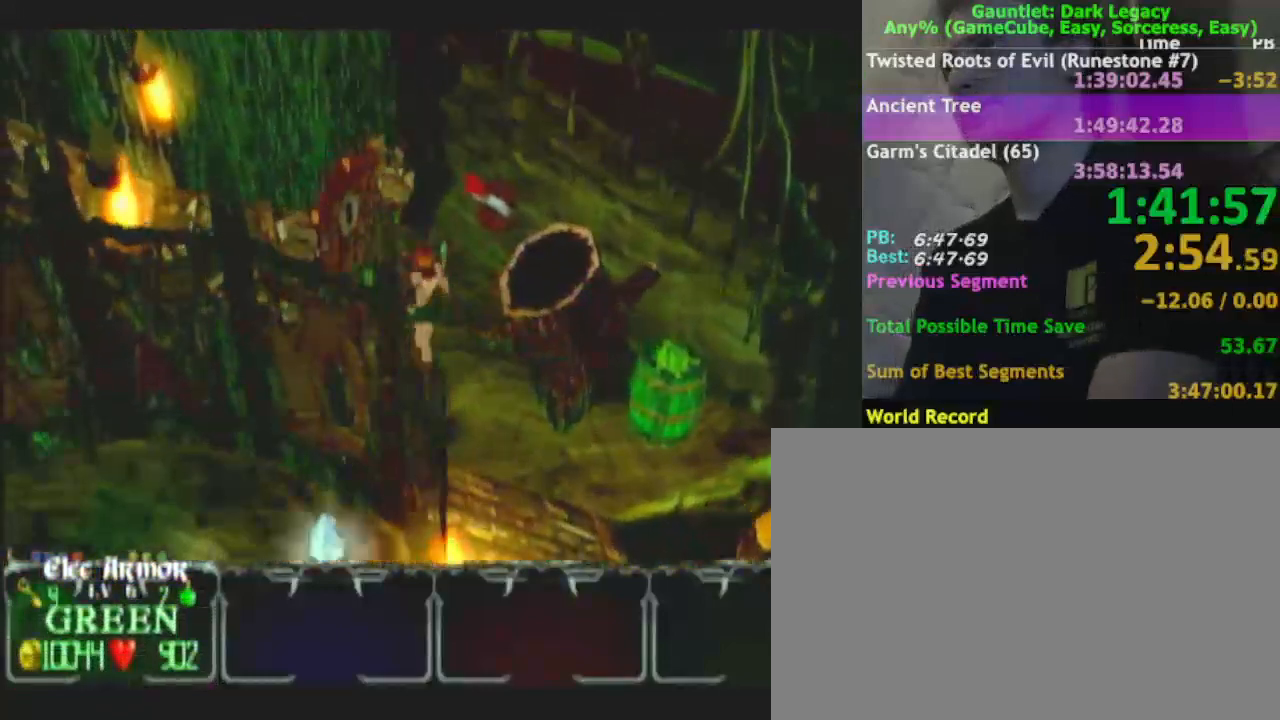
{"dt_ms": 500, "buttons": [], "left_stick": "up", "right_stick": "center", "events": [[183, "left_stick", "up"], [317, "left_stick", "up-right"], [500, "left_stick", "up"]]}
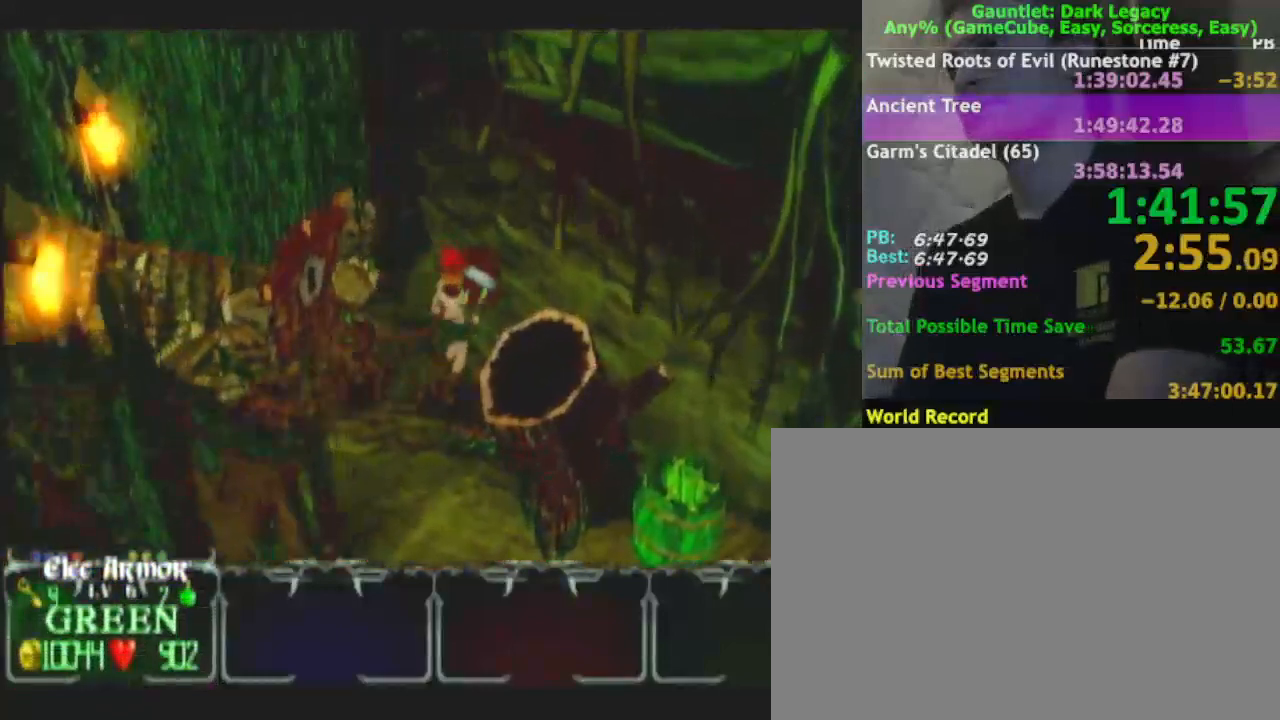
{"dt_ms": 500, "buttons": [], "left_stick": "down", "right_stick": "center", "events": [[267, "left_stick", "right"], [317, "left_stick", "center"], [367, "left_stick", "down"]]}
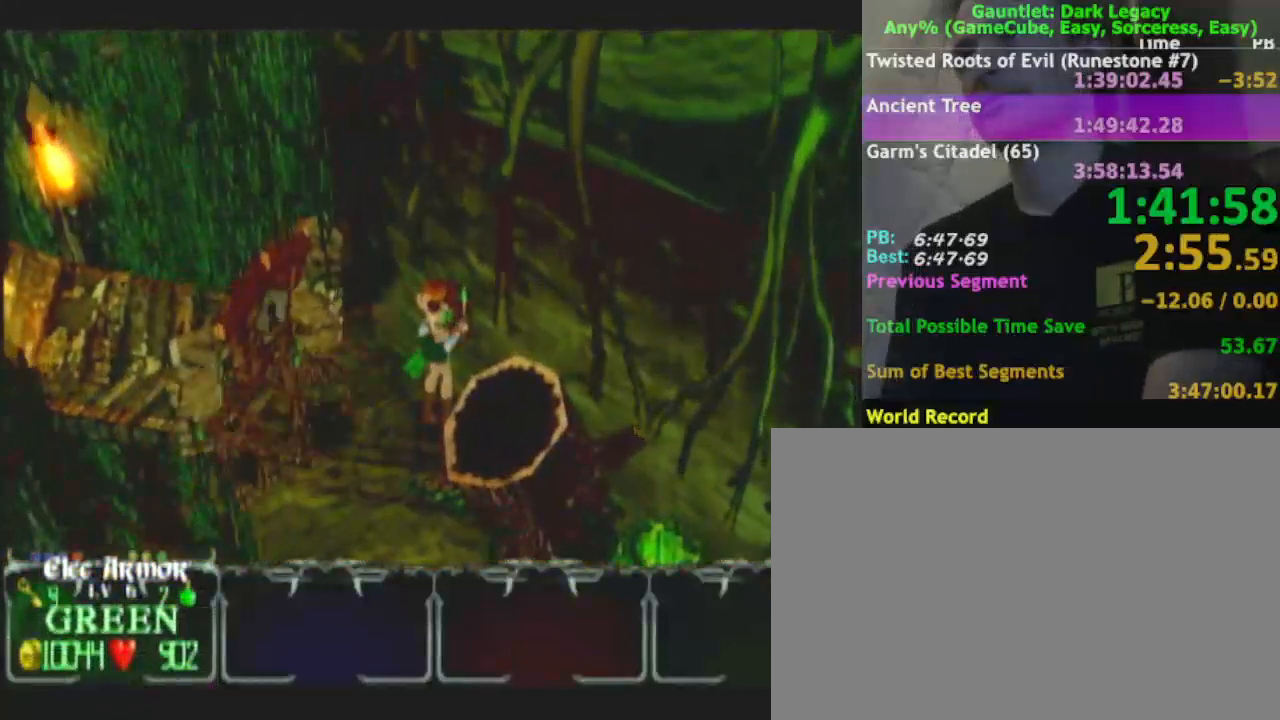
{"dt_ms": 500, "buttons": [], "left_stick": "down-left", "right_stick": "center", "events": [[50, "left_stick", "down-left"]]}
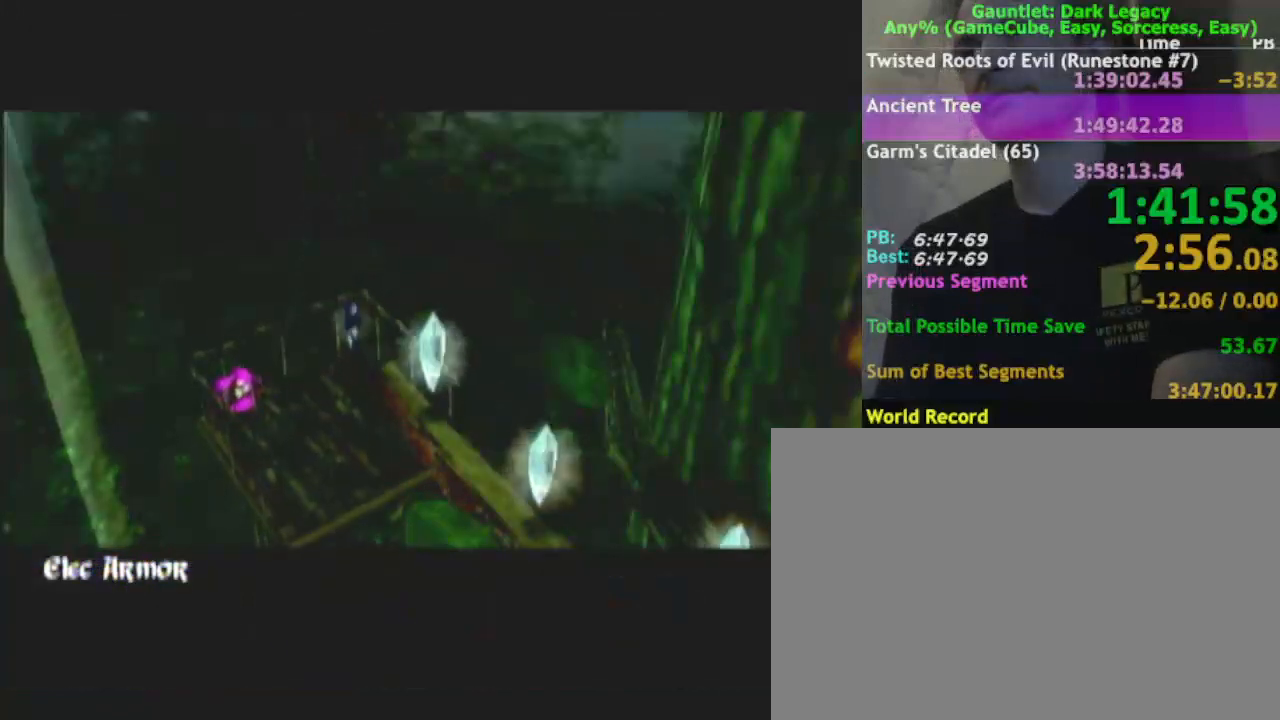
{"dt_ms": 500, "buttons": [], "left_stick": "down-left", "right_stick": "center", "events": []}
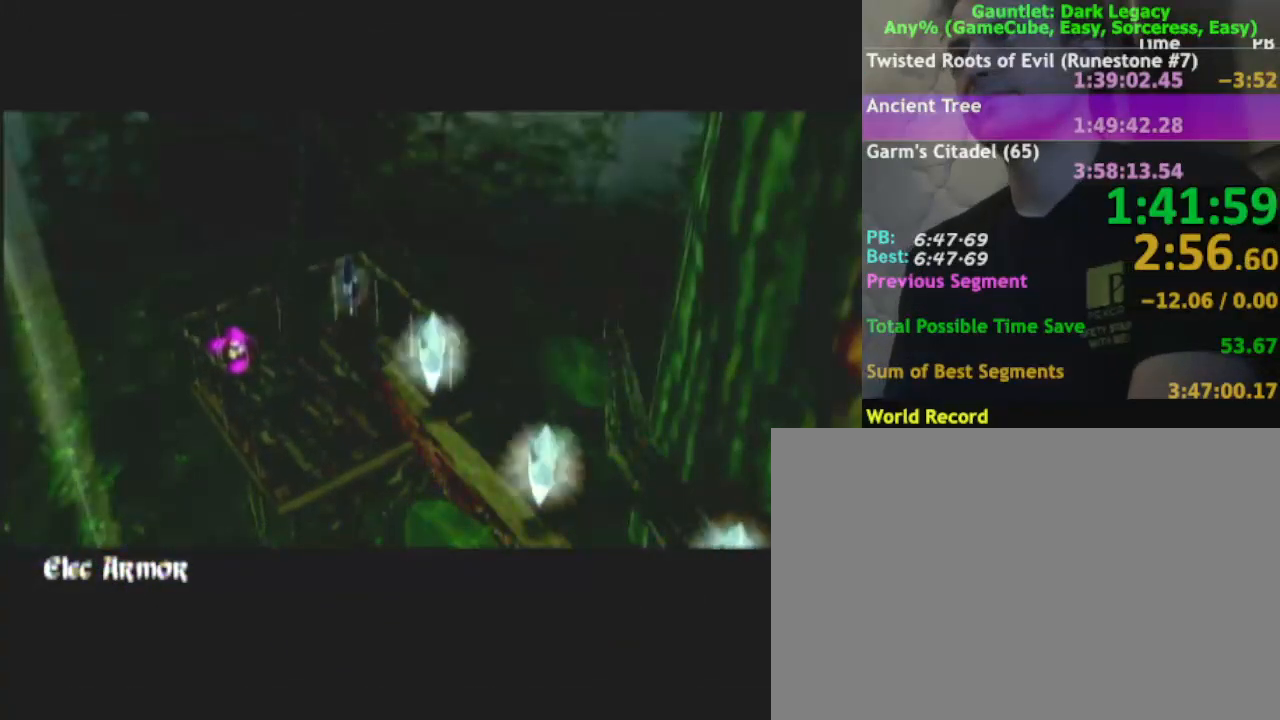
{"dt_ms": 500, "buttons": [], "left_stick": "down-left", "right_stick": "center", "events": []}
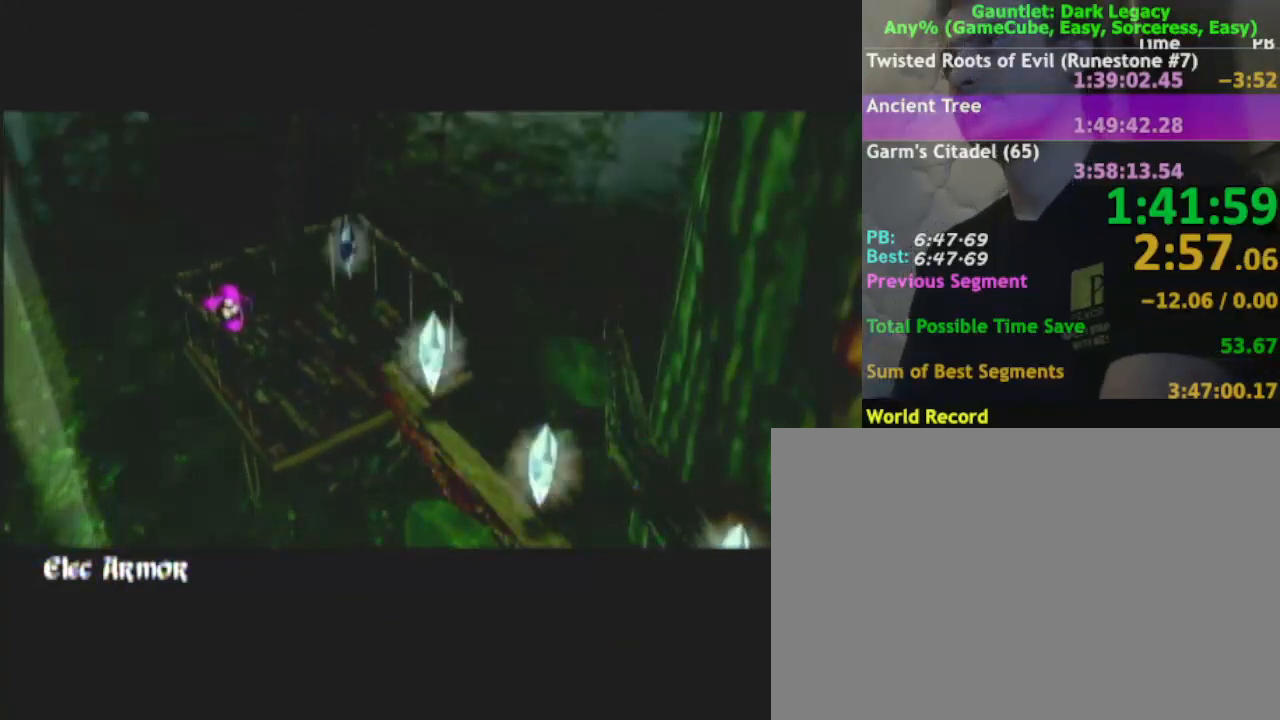
{"dt_ms": 500, "buttons": [], "left_stick": "down", "right_stick": "center", "events": [[300, "left_stick", "down"]]}
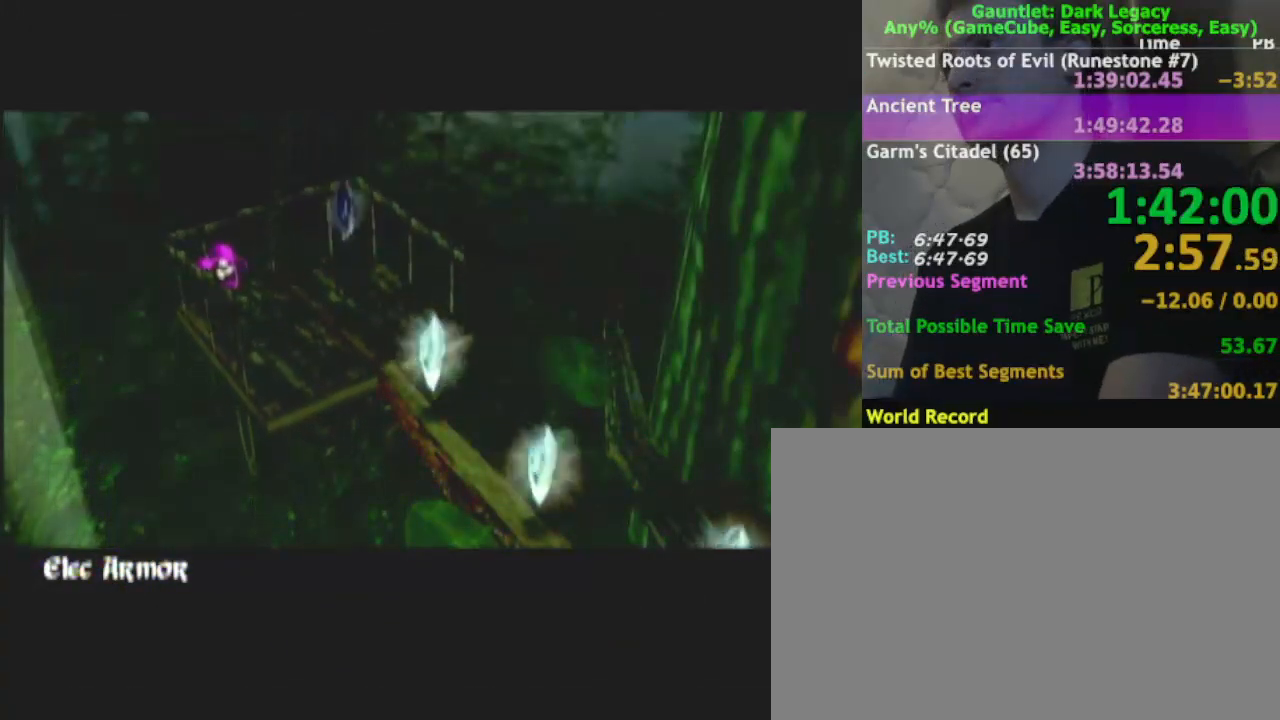
{"dt_ms": 500, "buttons": [], "left_stick": "down", "right_stick": "center", "events": []}
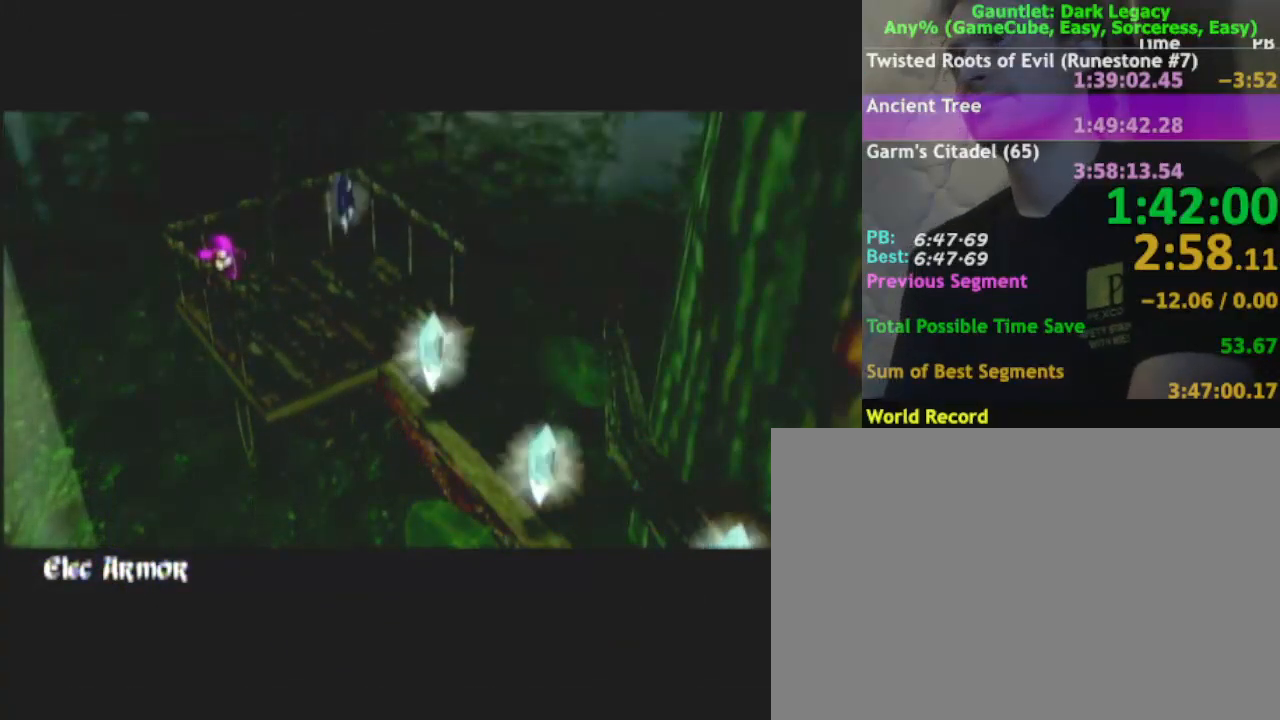
{"dt_ms": 500, "buttons": [], "left_stick": "down", "right_stick": "center", "events": []}
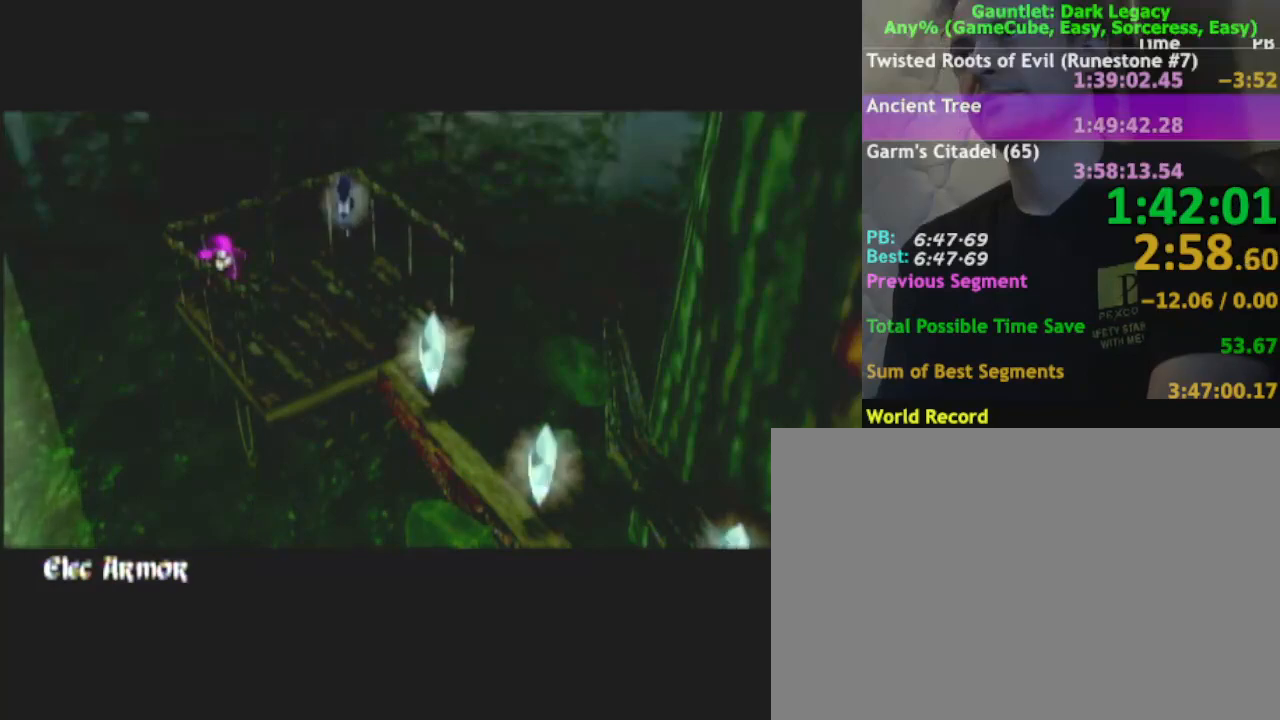
{"dt_ms": 500, "buttons": ["DPAD_UP"], "left_stick": "down-left", "right_stick": "center", "events": [[300, "DPAD_UP", "down"], [383, "DPAD_UP", "up"], [383, "left_stick", "down-left"], [483, "DPAD_UP", "down"]]}
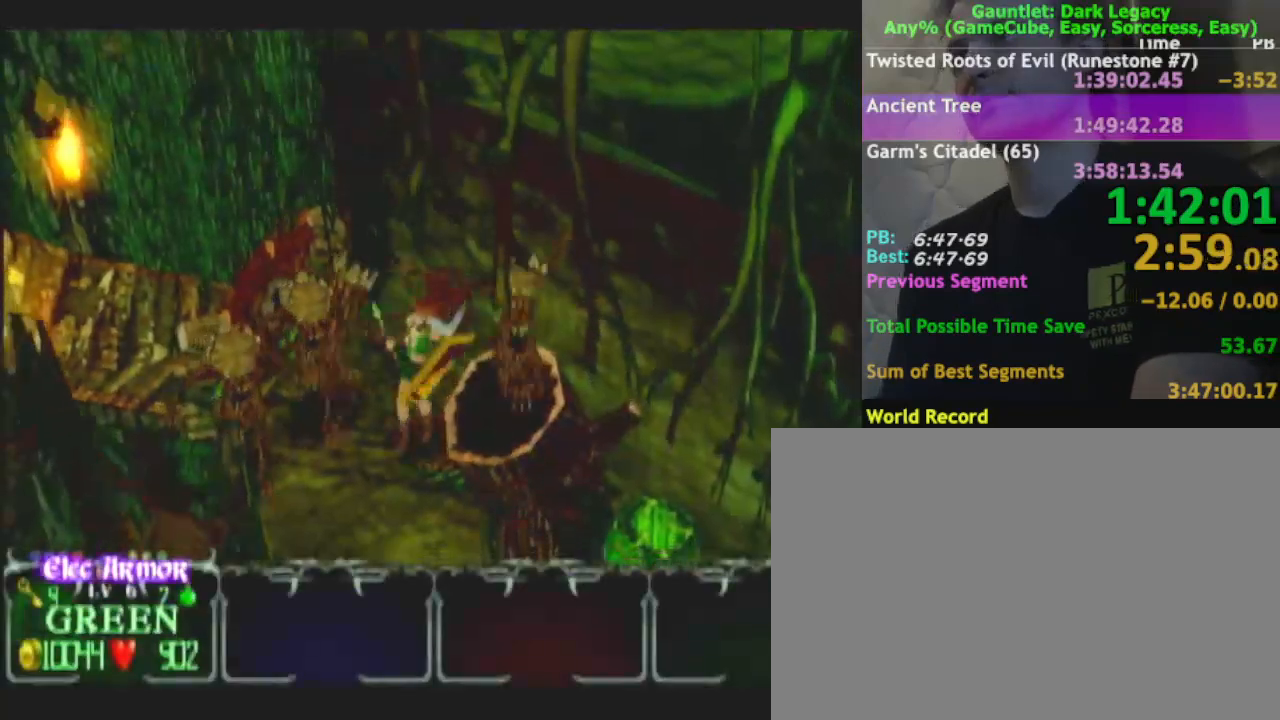
{"dt_ms": 500, "buttons": ["L1"], "left_stick": "down-right", "right_stick": "center", "events": [[67, "DPAD_UP", "up"], [167, "left_stick", "down"], [400, "L1", "down"], [450, "left_stick", "down-right"]]}
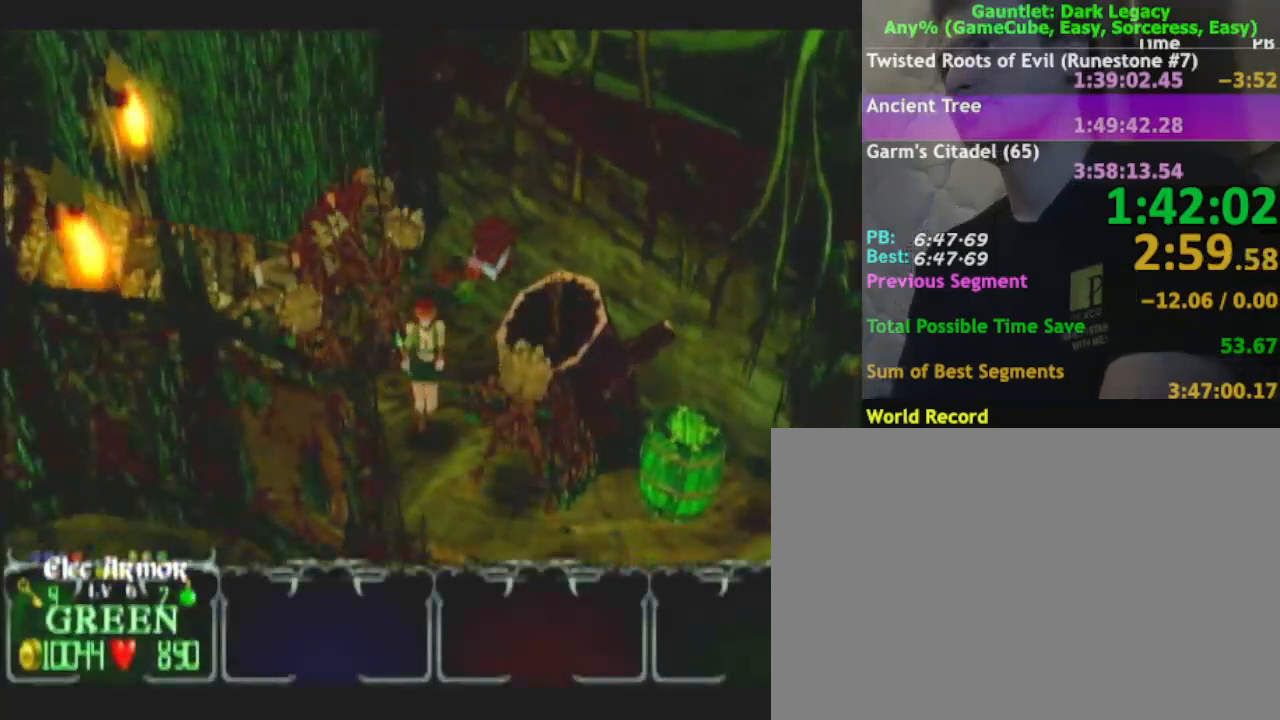
{"dt_ms": 500, "buttons": [], "left_stick": "down", "right_stick": "center", "events": [[17, "L1", "up"], [117, "left_stick", "down"], [350, "left_stick", "down-right"], [450, "left_stick", "down"]]}
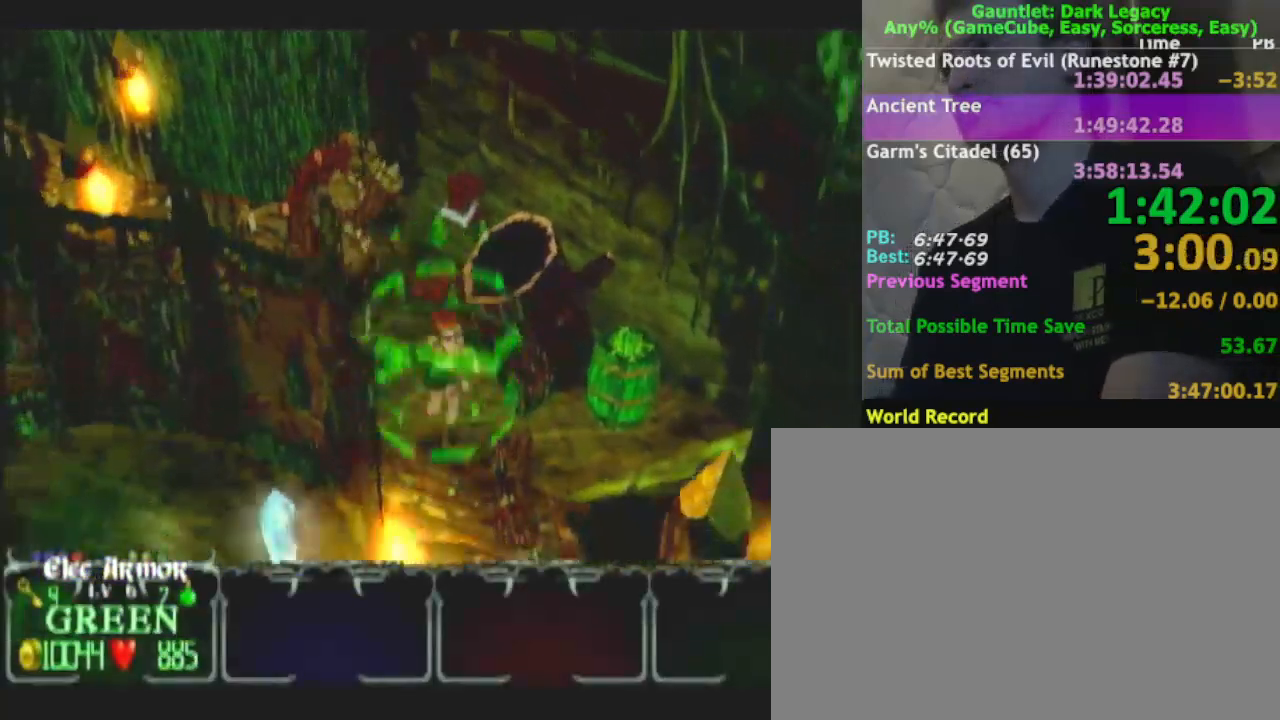
{"dt_ms": 500, "buttons": [], "left_stick": "left", "right_stick": "center", "events": [[200, "left_stick", "down-left"], [500, "left_stick", "left"]]}
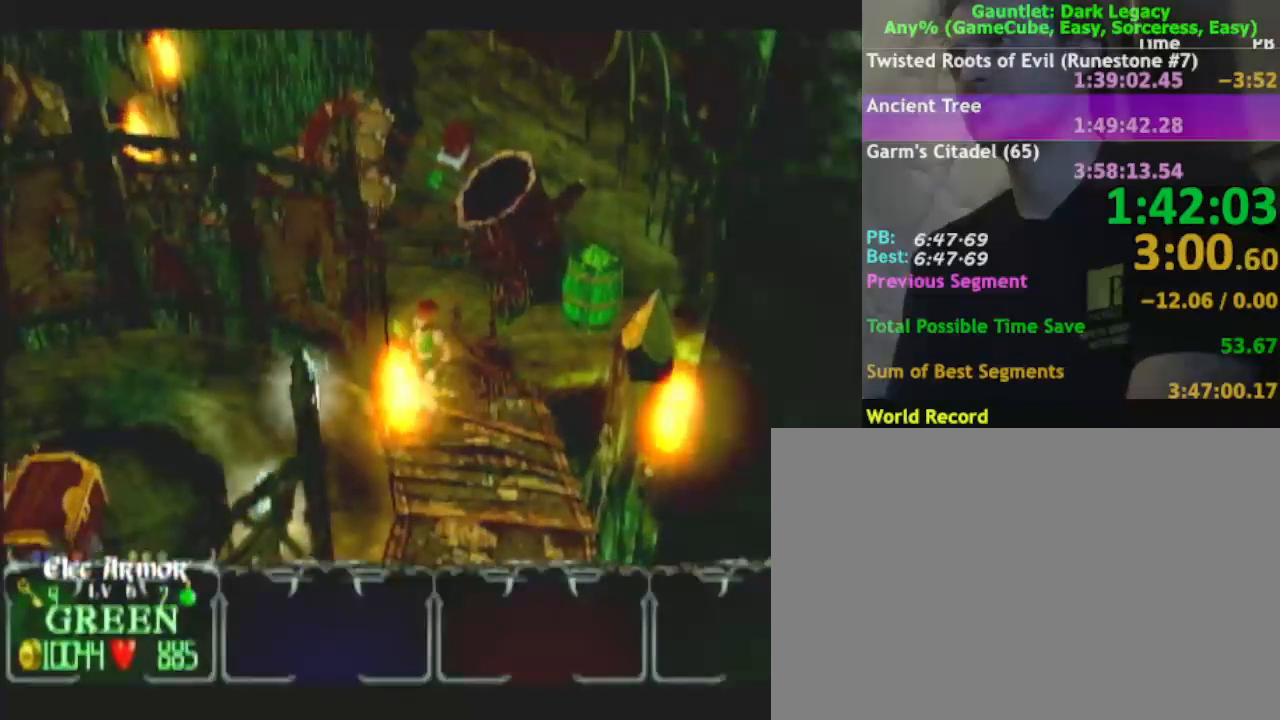
{"dt_ms": 500, "buttons": ["L1"], "left_stick": "down", "right_stick": "center", "events": [[233, "left_stick", "down-left"], [367, "left_stick", "down"], [433, "L1", "down"]]}
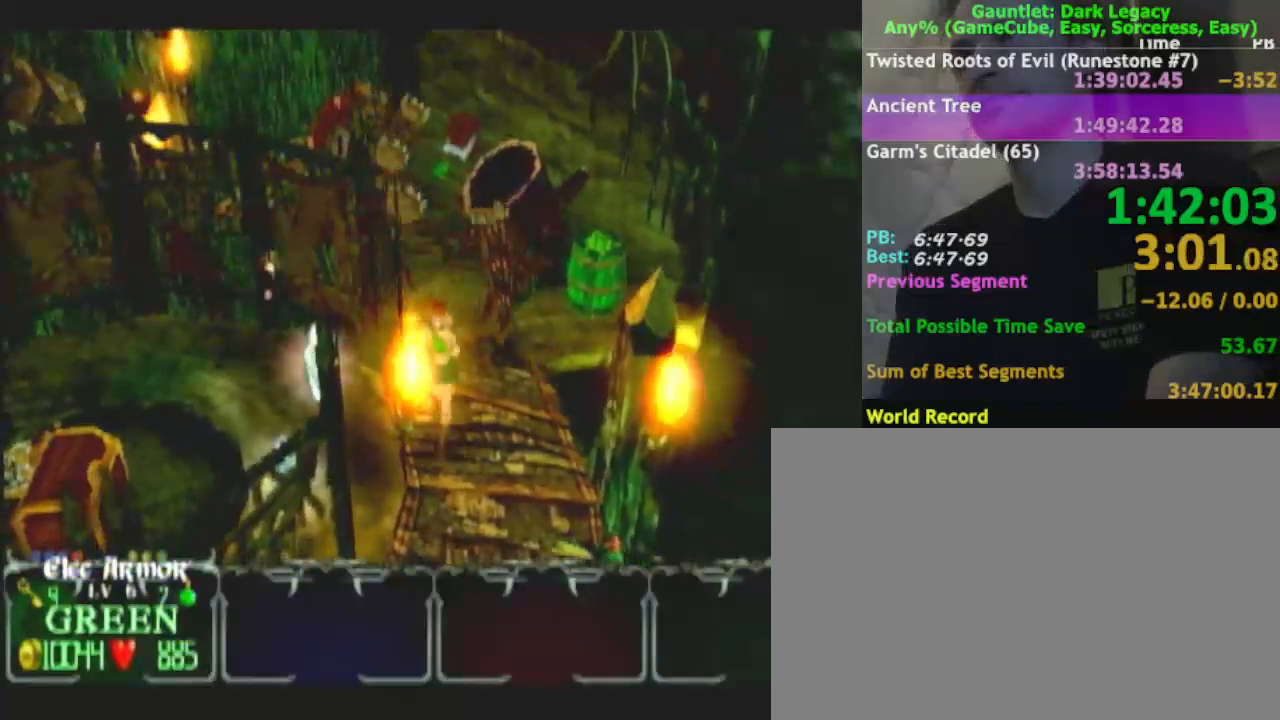
{"dt_ms": 500, "buttons": [], "left_stick": "left", "right_stick": "center", "events": [[33, "L1", "up"], [200, "left_stick", "left"]]}